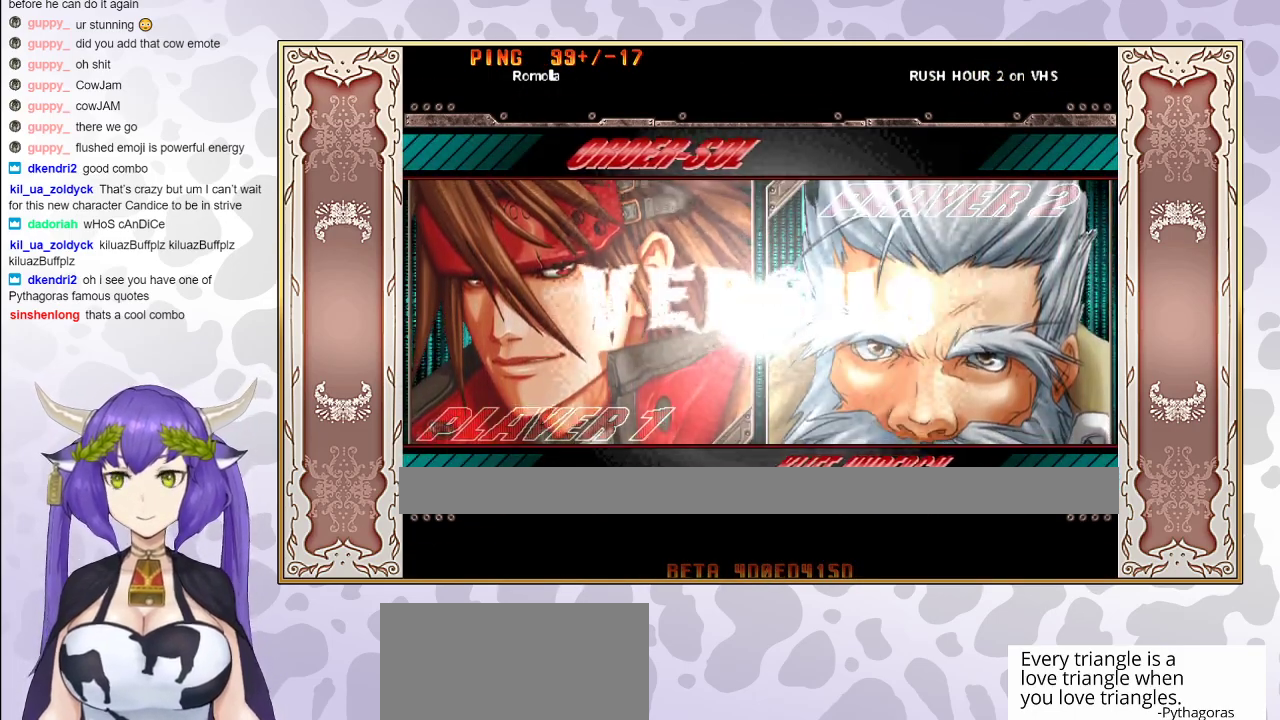
Gameplay with a controller (arcade stick); each line is a JSON object with the inputs held at the frame after it. "events" lists button and stick changes between this image and that frame as [ms after this image, input, new state], when the widget could be followed in between. Not read: L3 R3 left_stick other_buttons.
{"buttons": [], "events": [[50, "CIRCLE", "down"], [217, "CIRCLE", "up"], [300, "CIRCLE", "down"], [467, "CIRCLE", "up"]]}
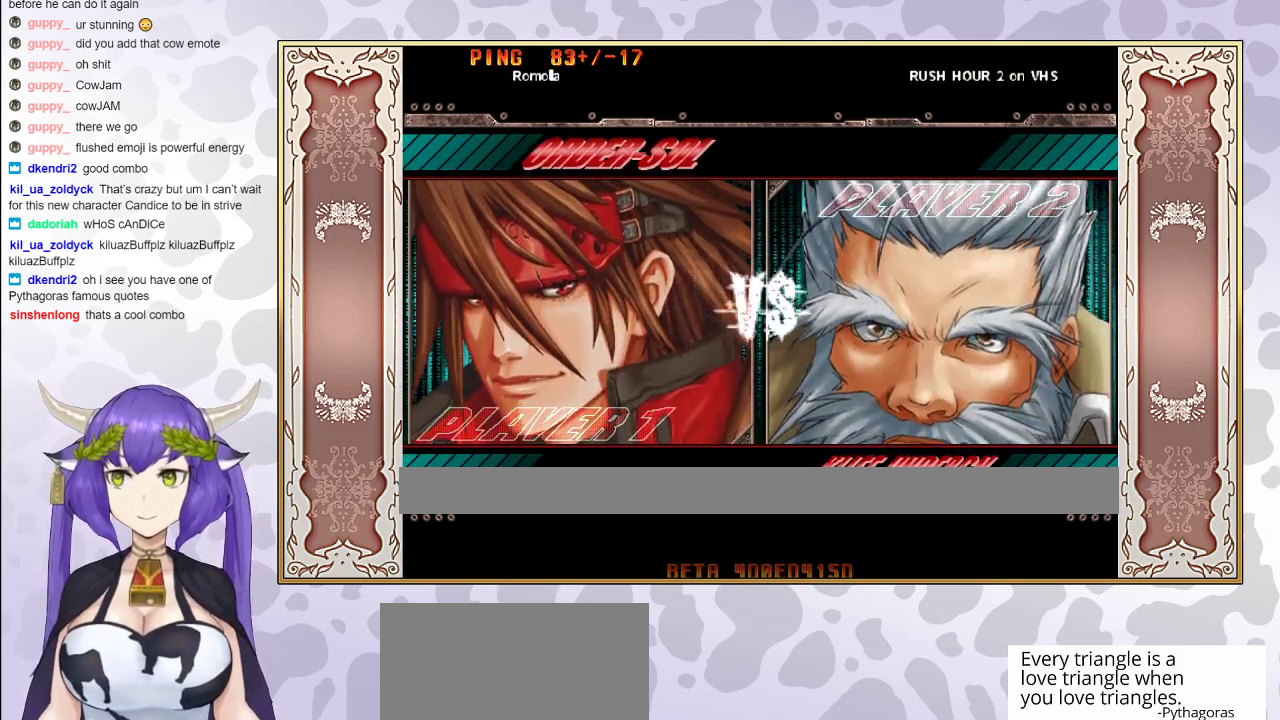
{"buttons": [], "events": [[250, "CIRCLE", "down"], [417, "CIRCLE", "up"]]}
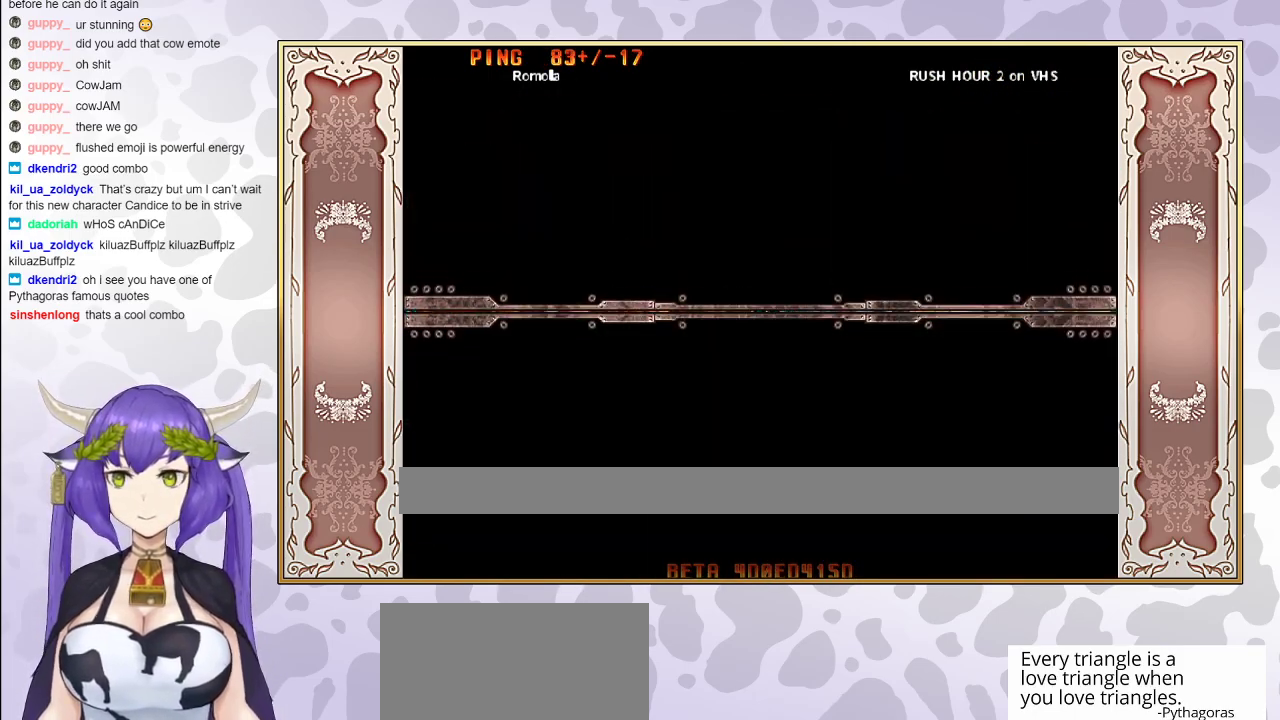
{"buttons": ["CIRCLE"], "events": [[117, "CIRCLE", "down"], [267, "CIRCLE", "up"], [450, "CIRCLE", "down"]]}
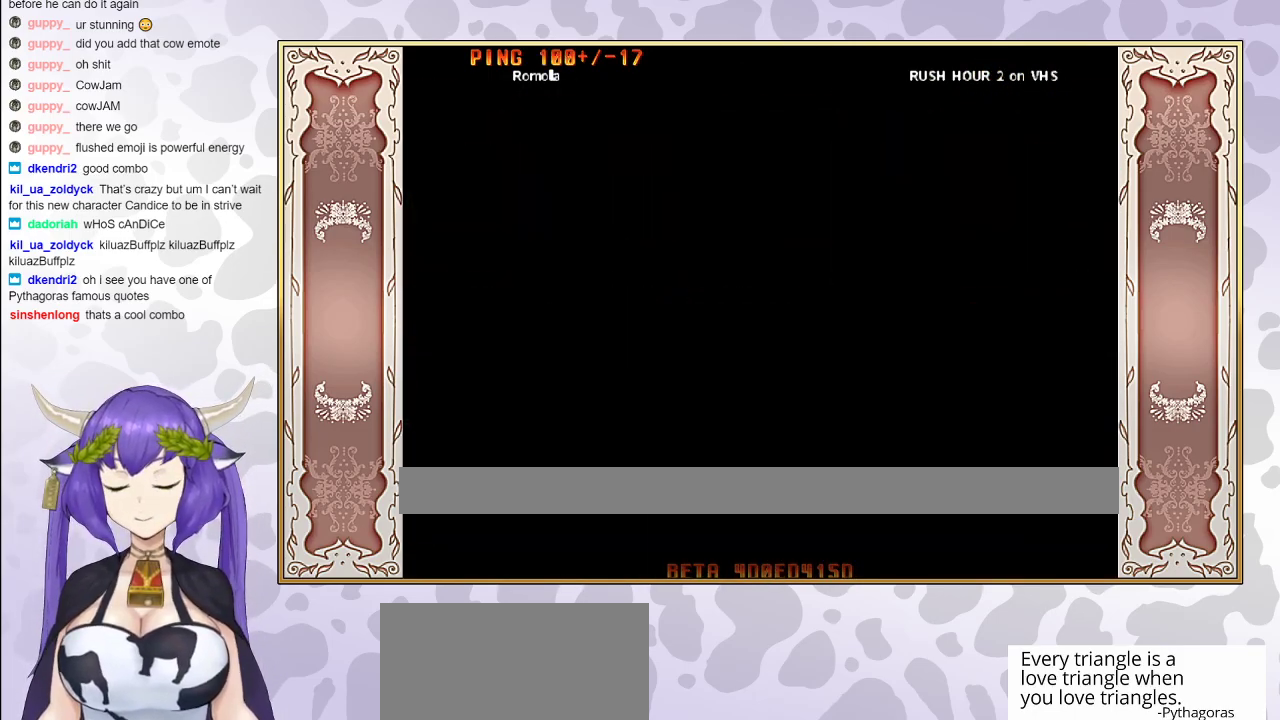
{"buttons": ["CIRCLE"], "events": [[67, "CIRCLE", "up"], [500, "CIRCLE", "down"]]}
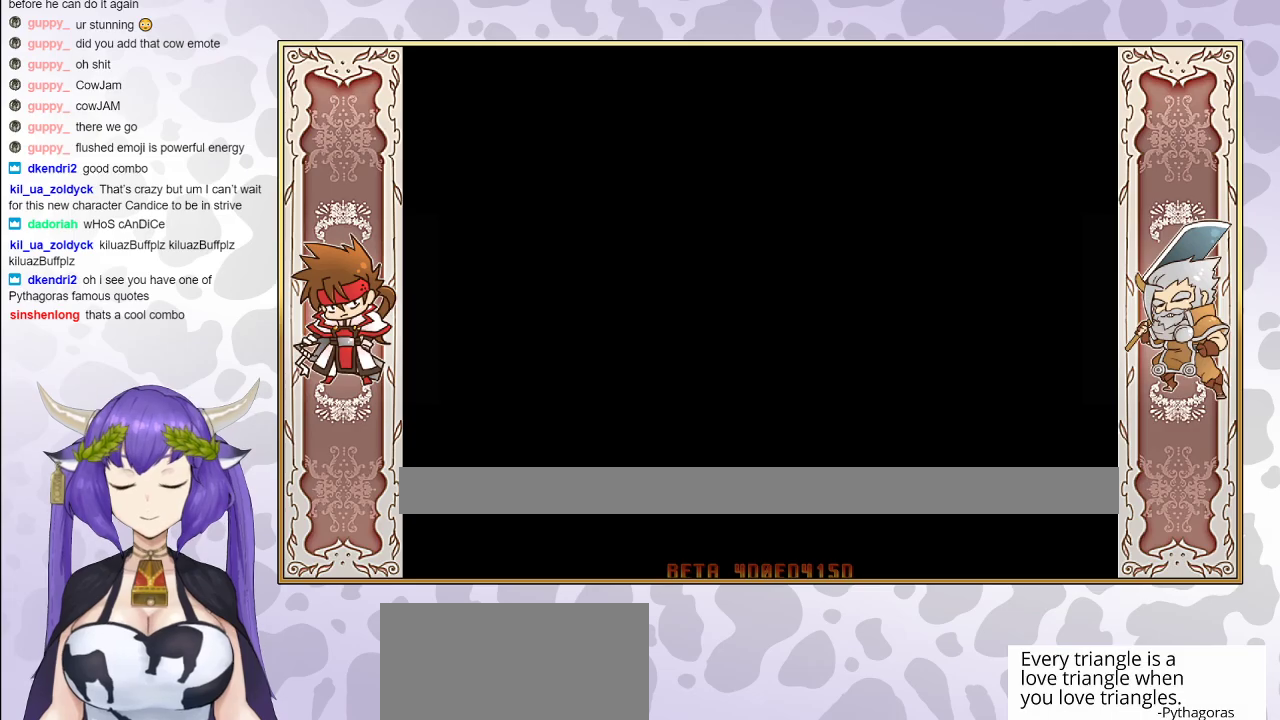
{"buttons": [], "events": [[250, "CIRCLE", "up"]]}
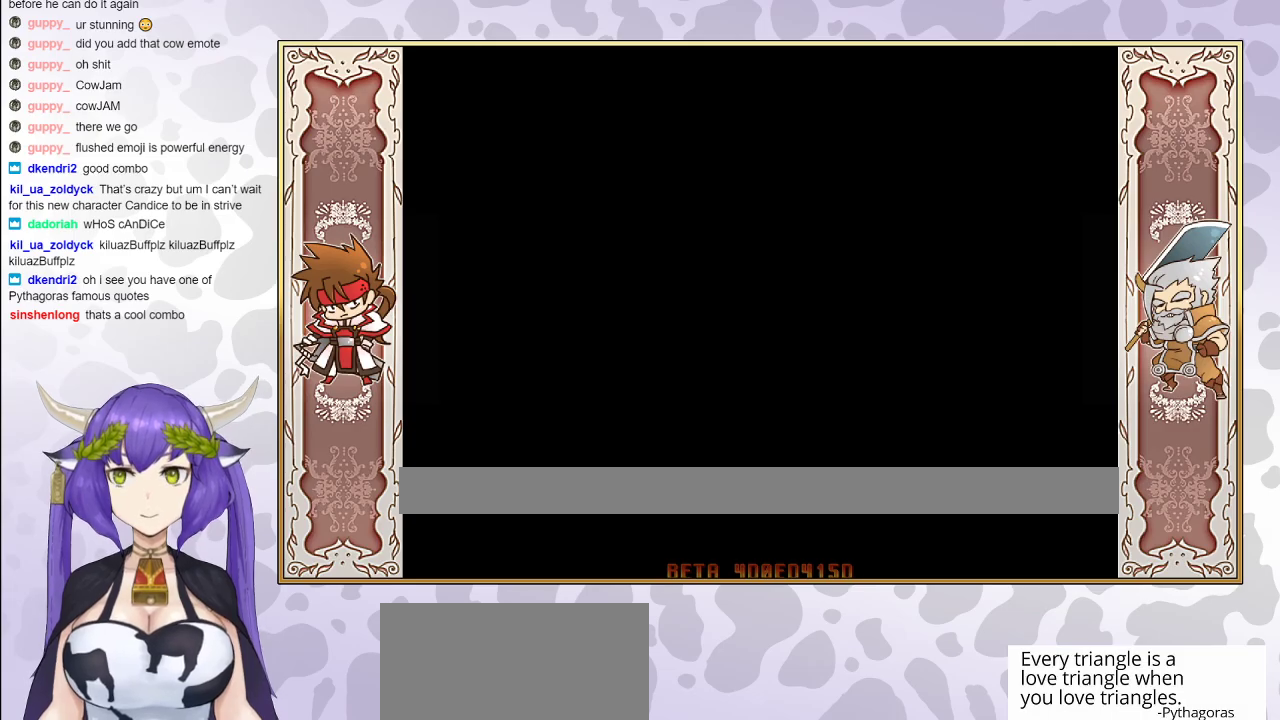
{"buttons": [], "events": [[50, "CIRCLE", "down"], [233, "CIRCLE", "up"], [383, "CIRCLE", "down"], [483, "CIRCLE", "up"]]}
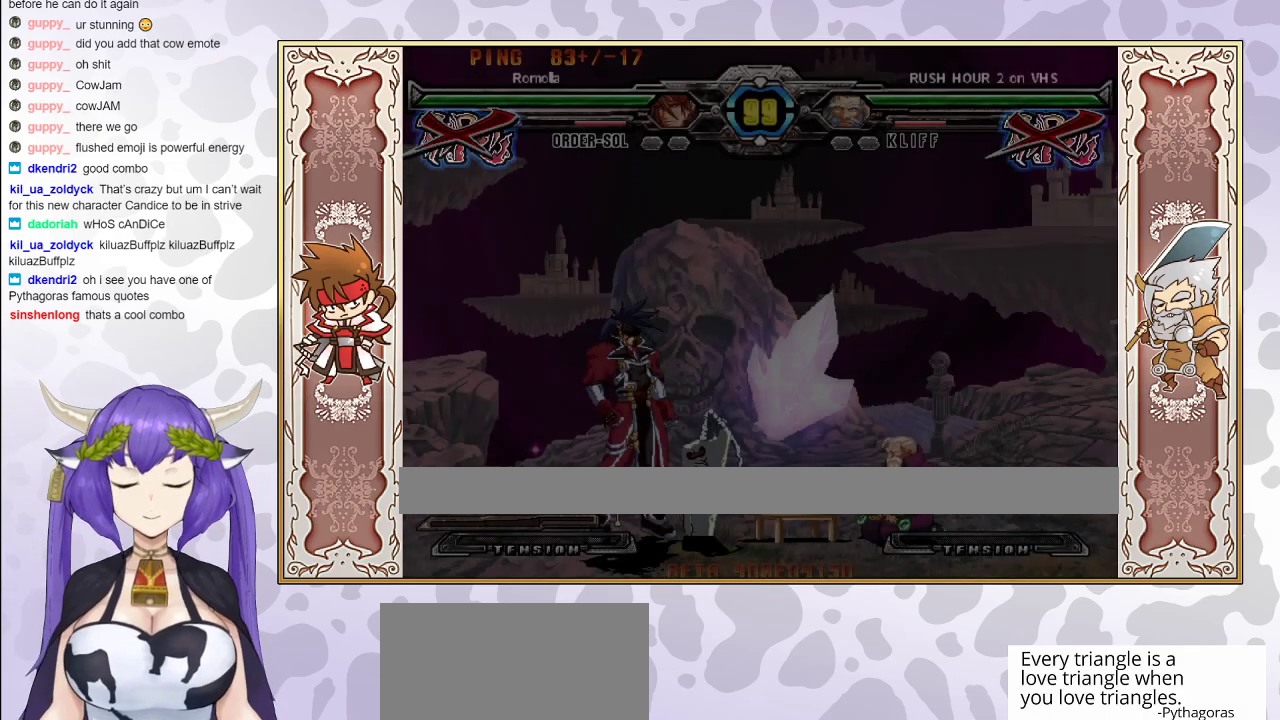
{"buttons": ["CIRCLE"], "events": [[50, "CIRCLE", "down"], [200, "CIRCLE", "up"], [267, "CIRCLE", "down"], [400, "CIRCLE", "up"], [467, "CIRCLE", "down"]]}
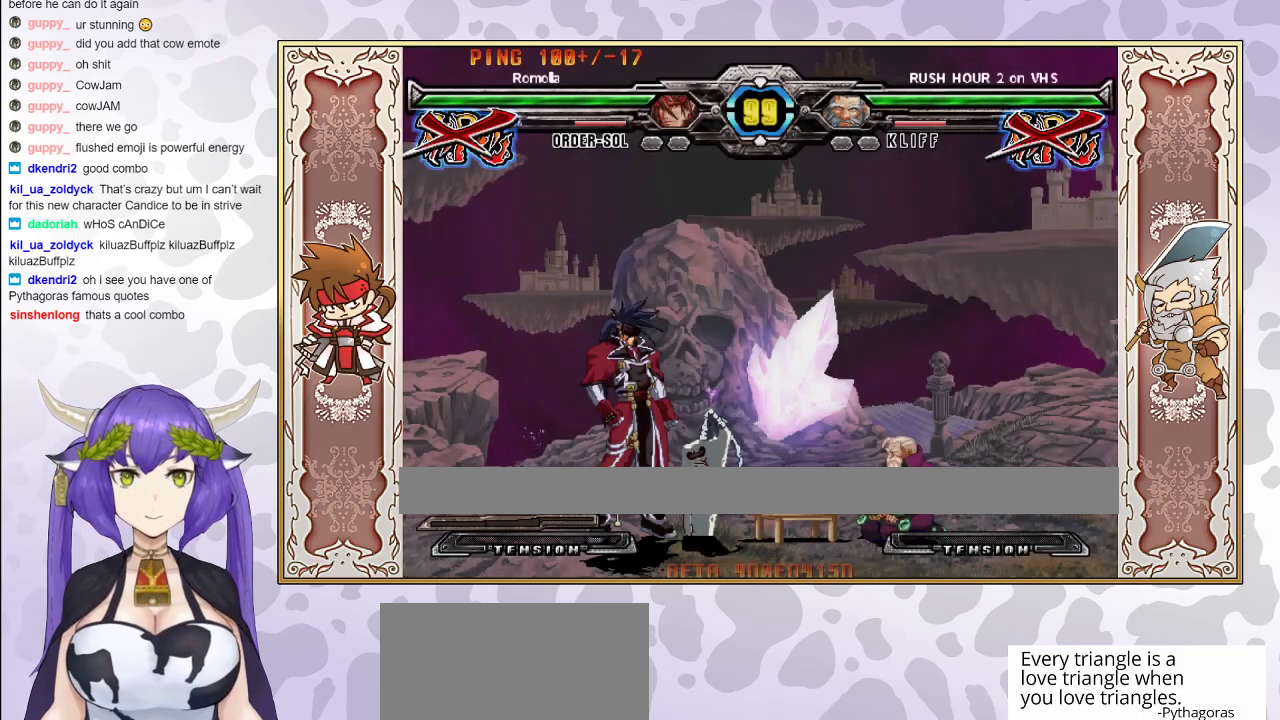
{"buttons": ["CIRCLE"], "events": []}
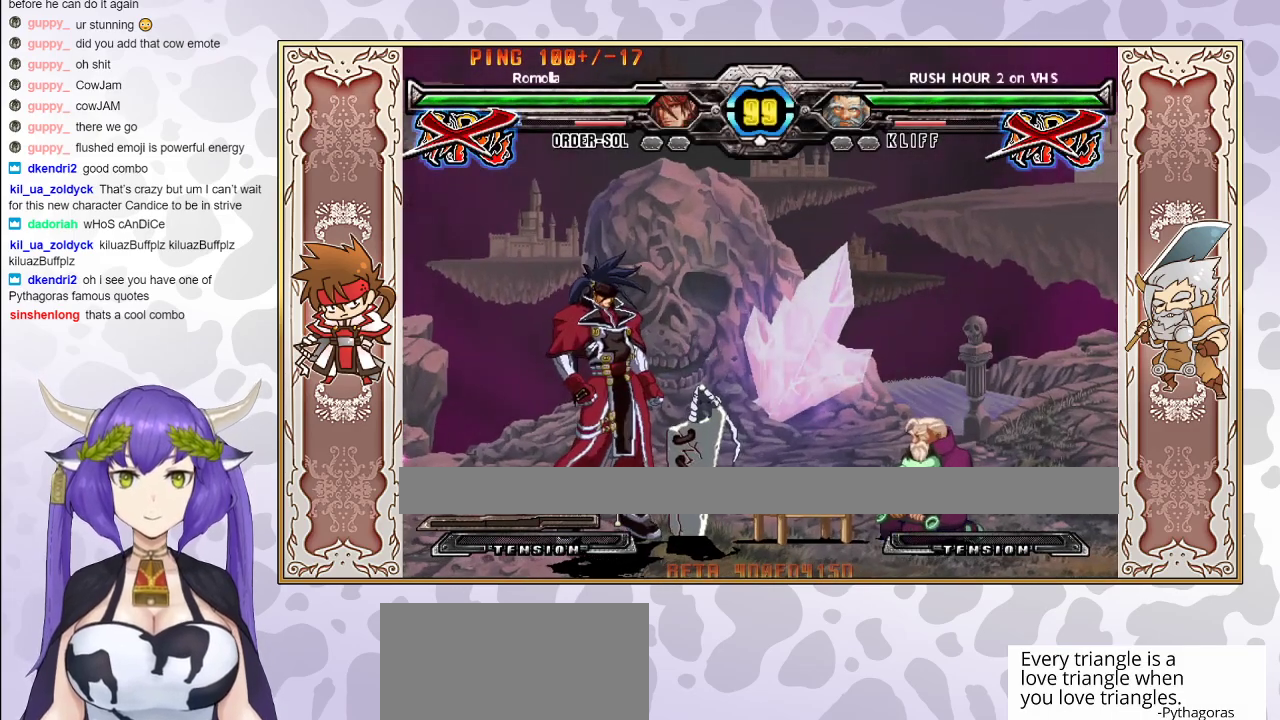
{"buttons": [], "events": [[117, "CIRCLE", "up"], [183, "CIRCLE", "down"], [483, "CIRCLE", "up"]]}
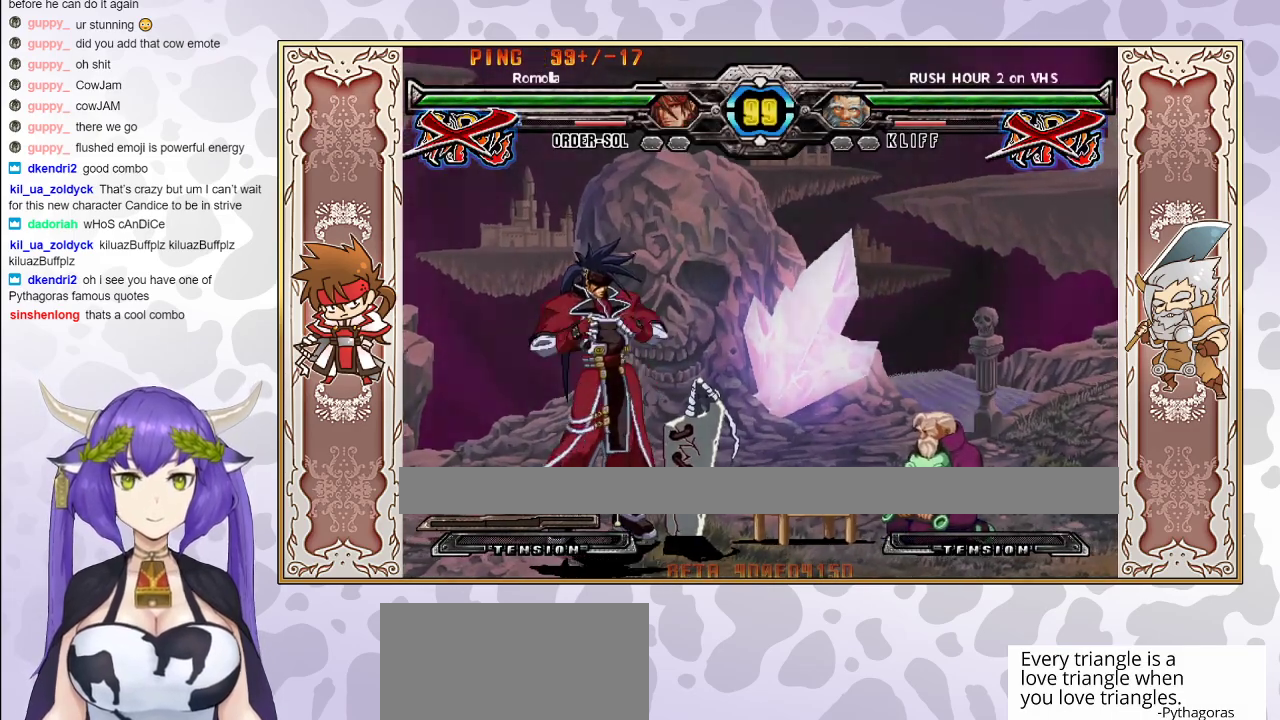
{"buttons": [], "events": [[33, "CIRCLE", "down"], [133, "CIRCLE", "up"], [200, "CIRCLE", "down"], [317, "CIRCLE", "up"]]}
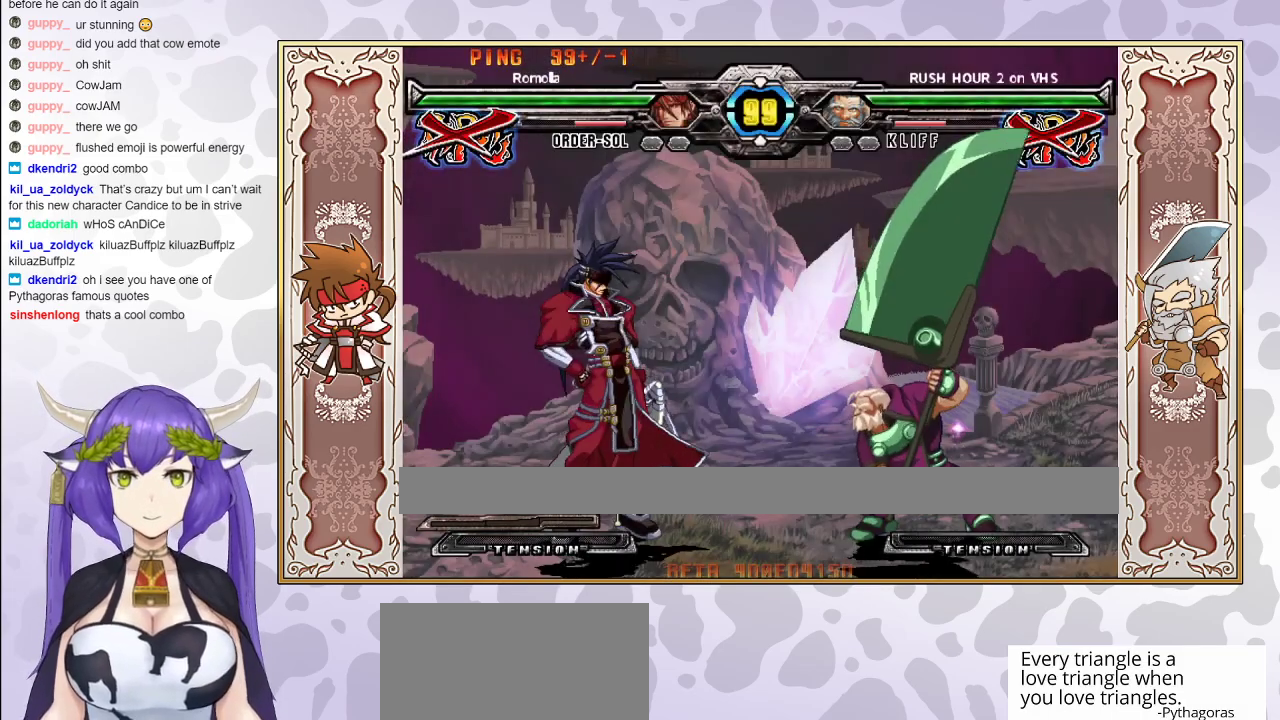
{"buttons": [], "events": []}
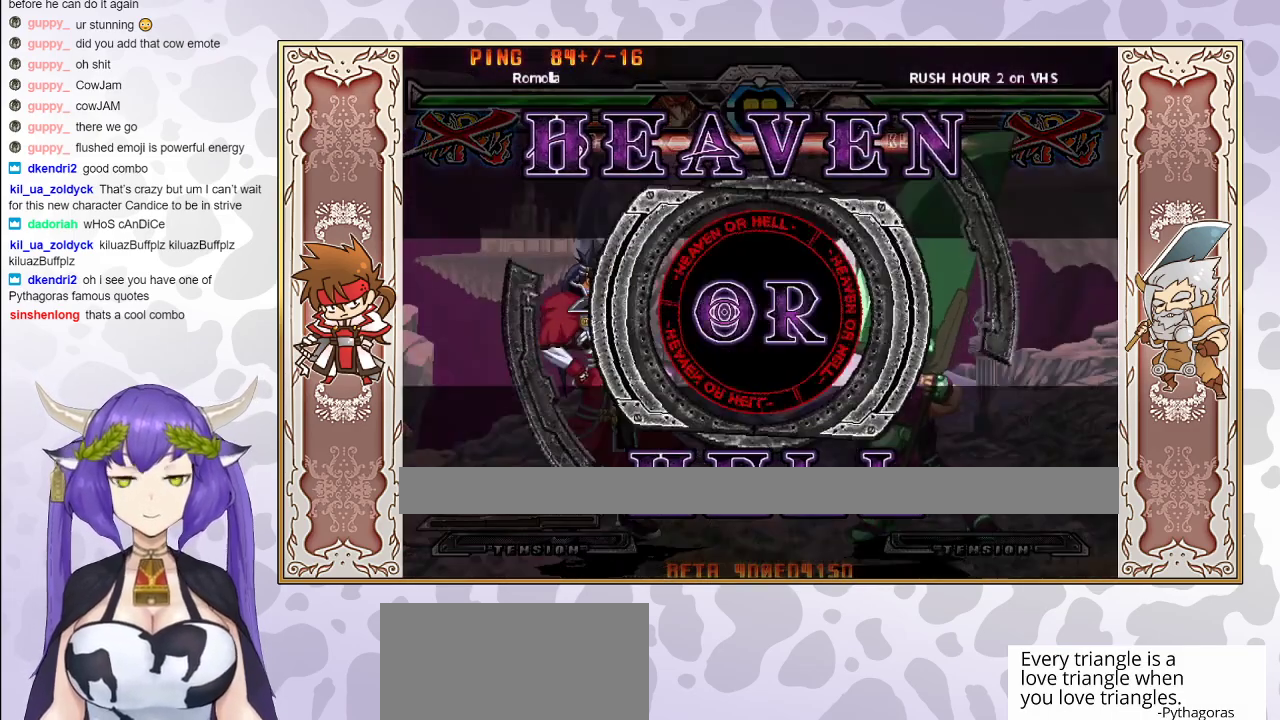
{"buttons": ["CIRCLE"], "events": [[333, "CIRCLE", "down"]]}
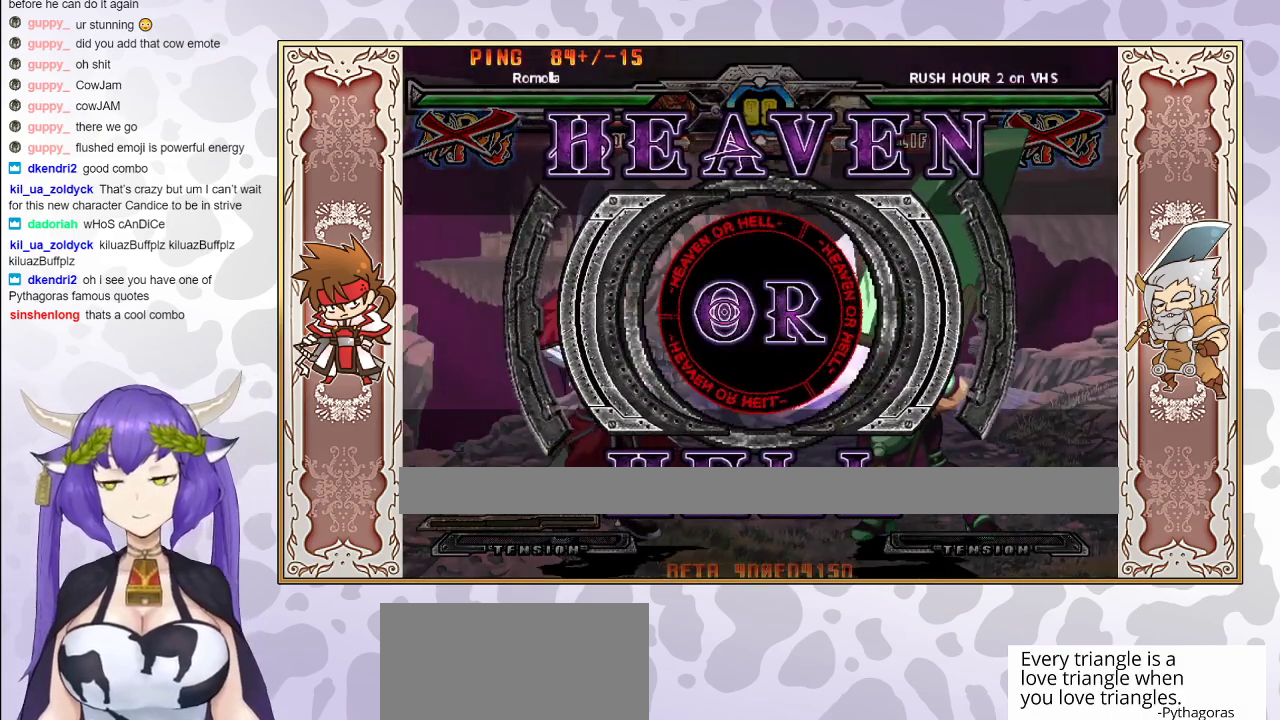
{"buttons": [], "events": [[83, "CIRCLE", "up"]]}
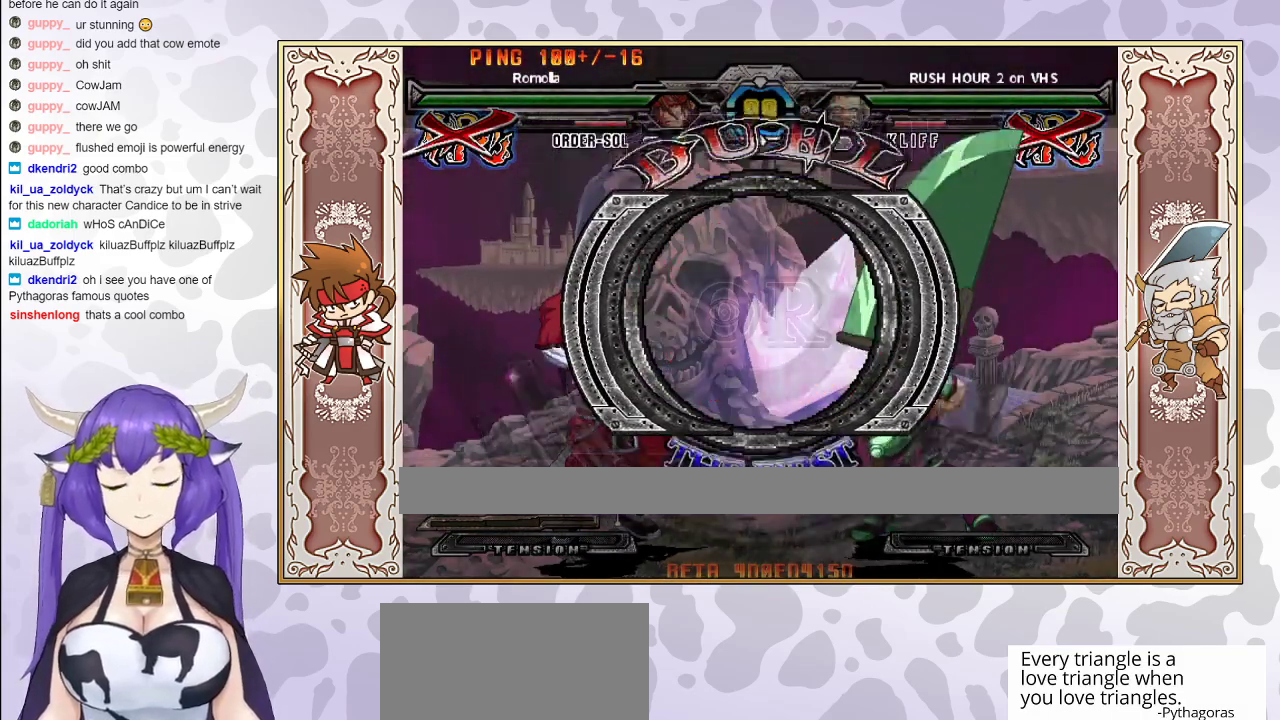
{"buttons": [], "events": []}
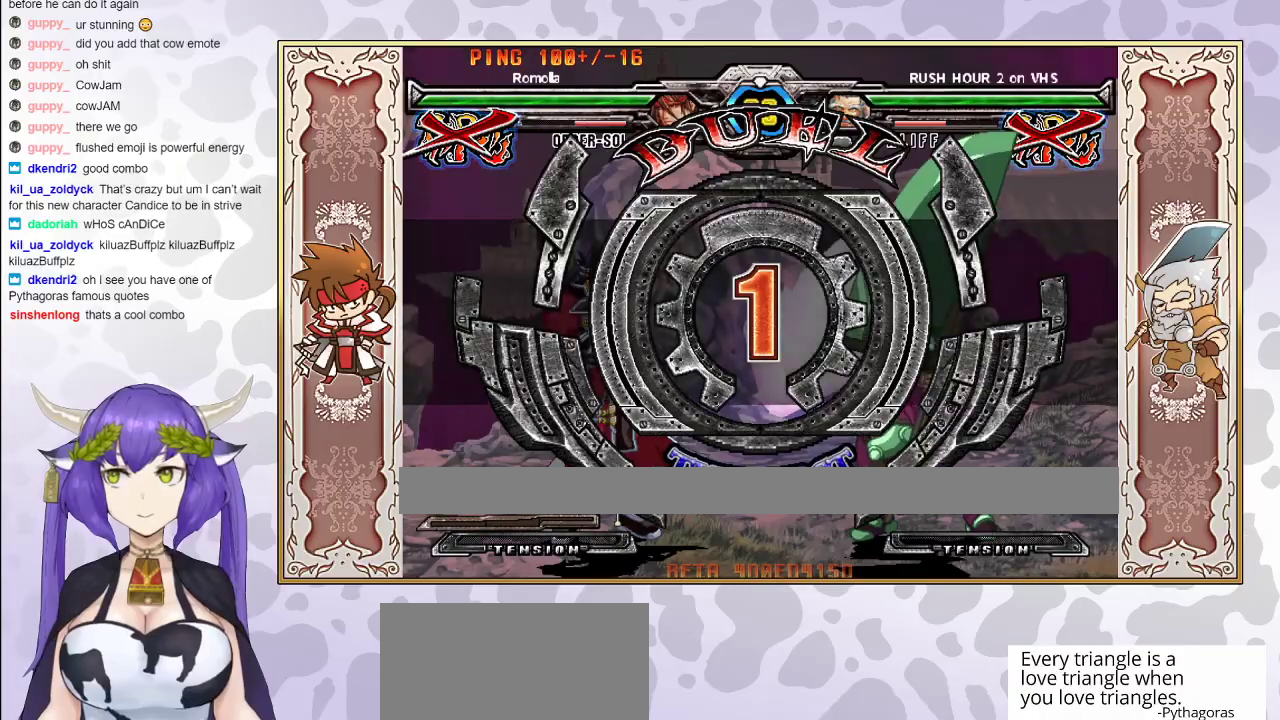
{"buttons": [], "events": []}
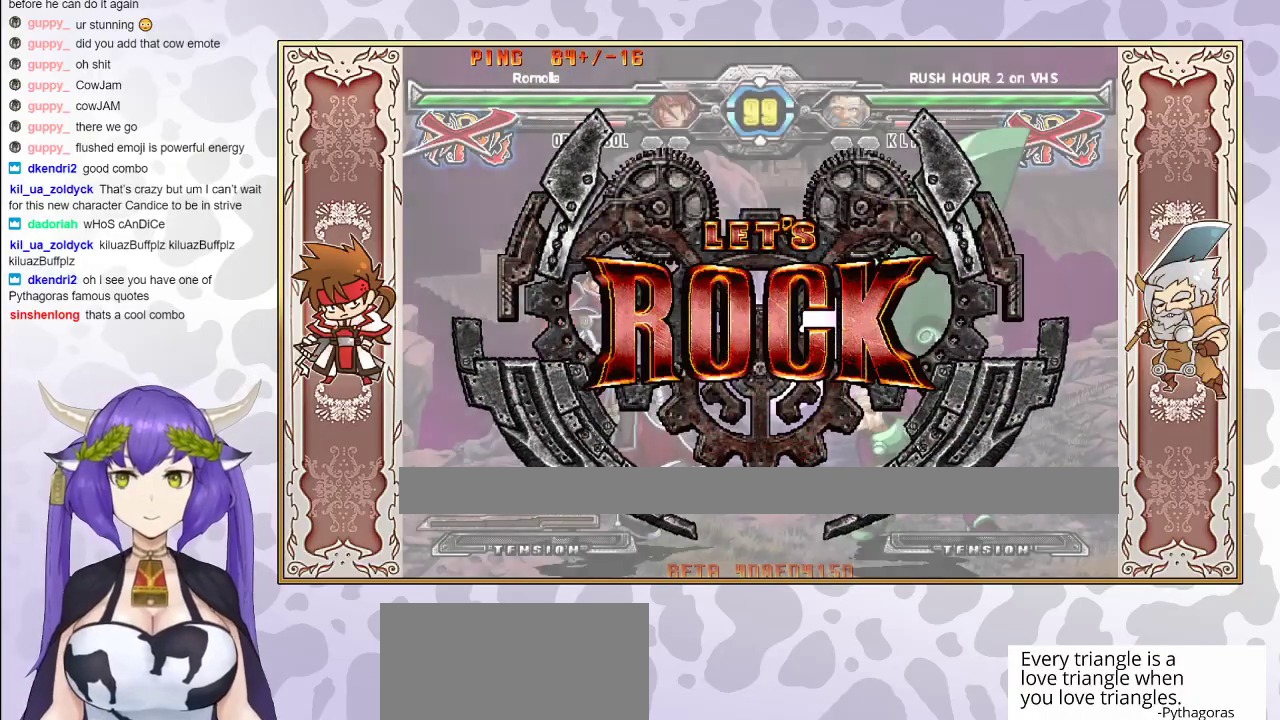
{"buttons": [], "events": []}
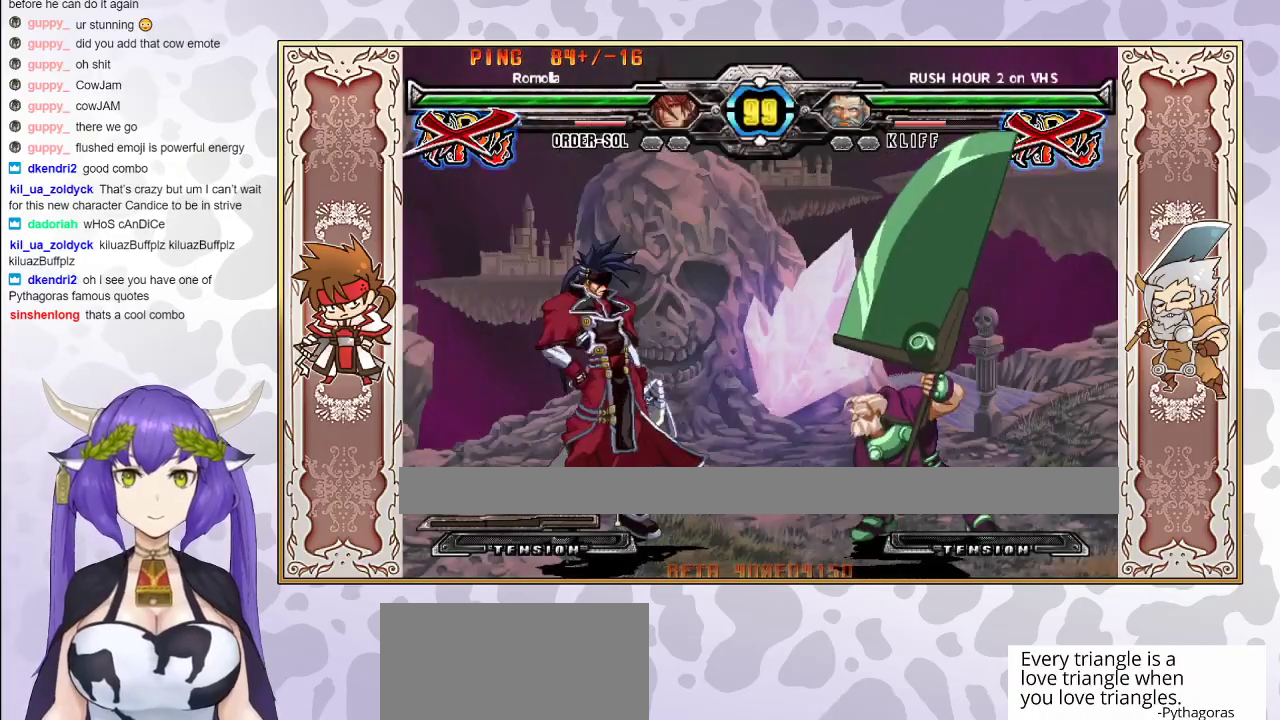
{"buttons": ["TRIANGLE"], "events": [[500, "TRIANGLE", "down"]]}
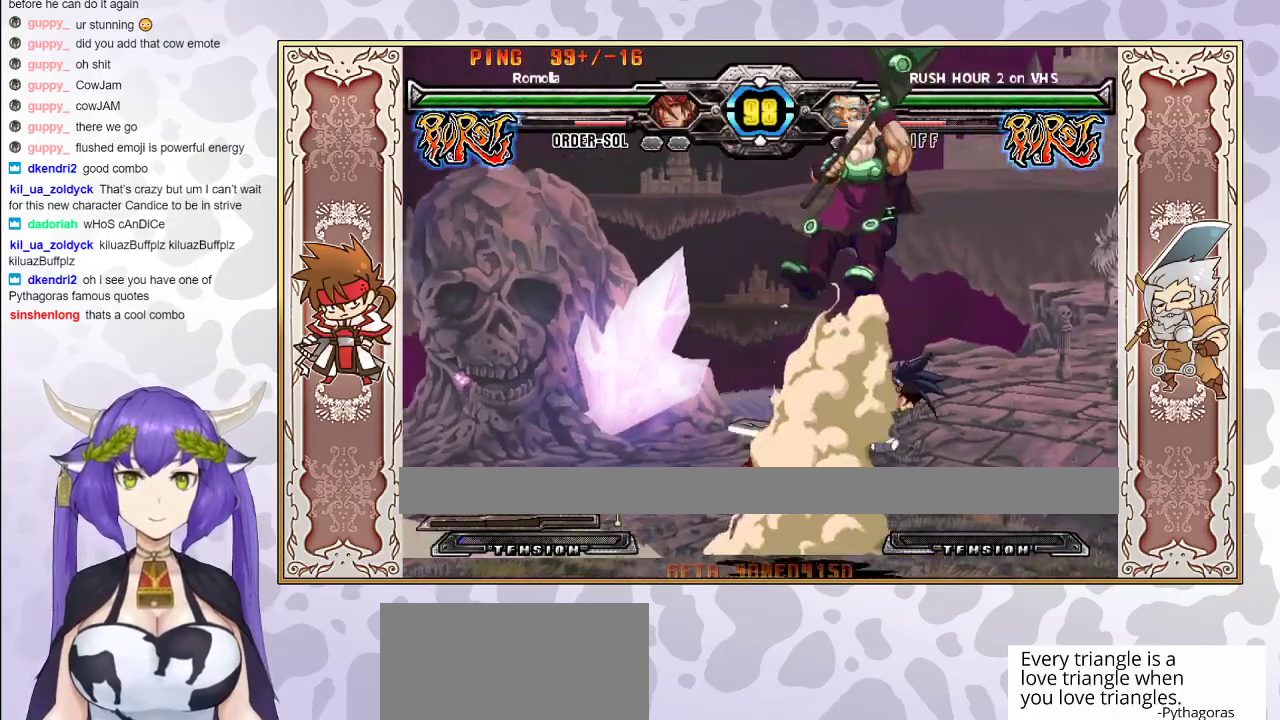
{"buttons": [], "events": [[83, "TRIANGLE", "up"], [183, "R1", "down"], [300, "R1", "up"]]}
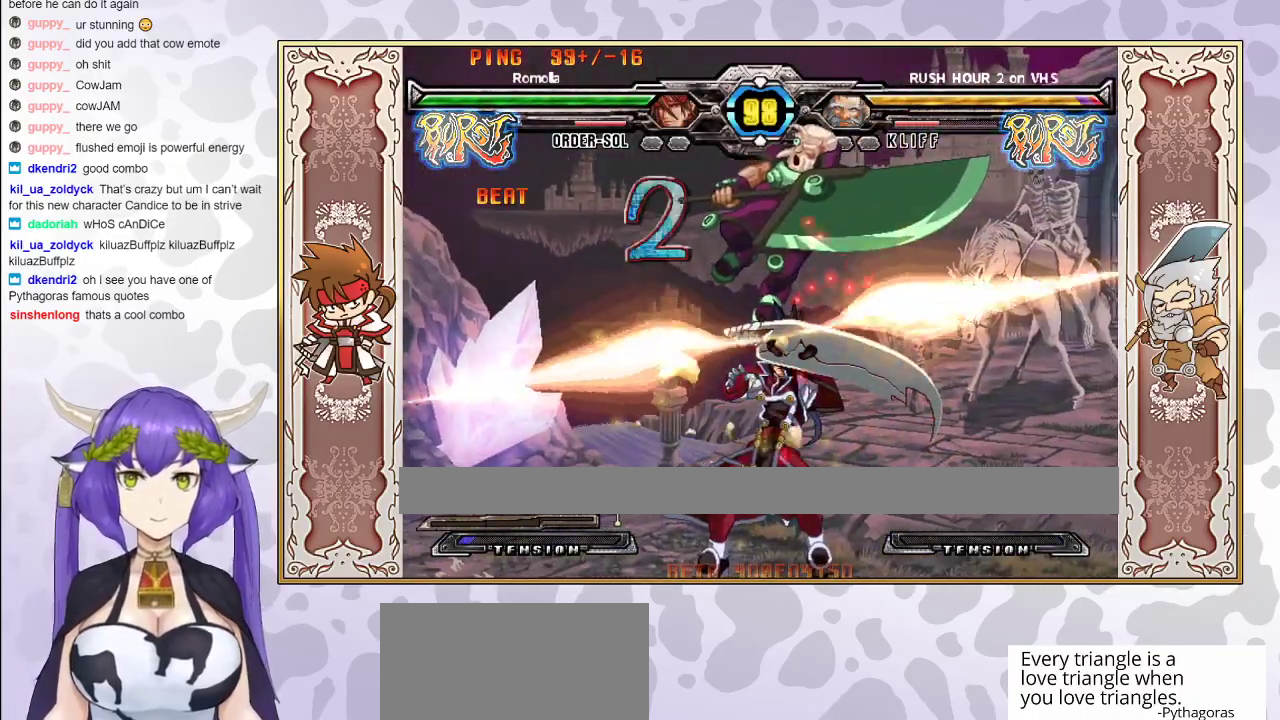
{"buttons": ["R1"], "events": [[200, "TRIANGLE", "down"], [267, "TRIANGLE", "up"], [333, "R1", "down"], [400, "R1", "up"], [433, "R1", "down"]]}
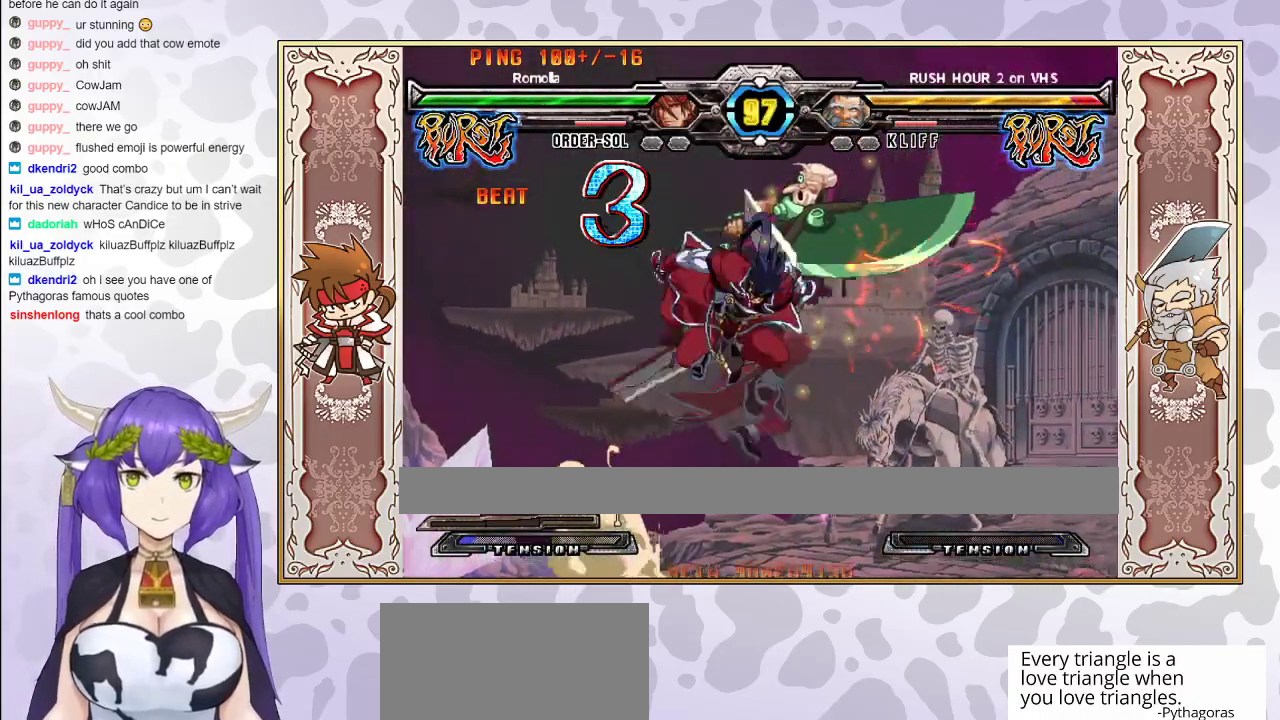
{"buttons": [], "events": [[33, "R1", "up"], [217, "CIRCLE", "down"], [300, "CIRCLE", "up"]]}
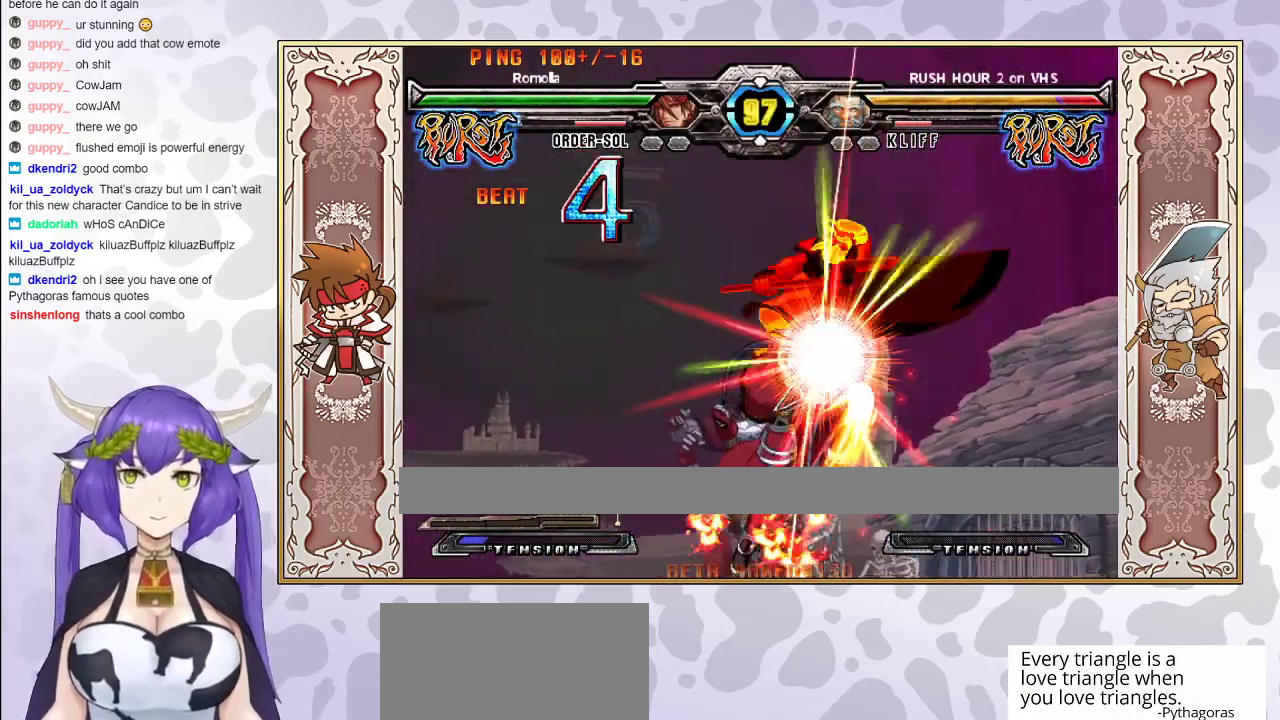
{"buttons": ["R2"], "events": [[83, "R2", "down"]]}
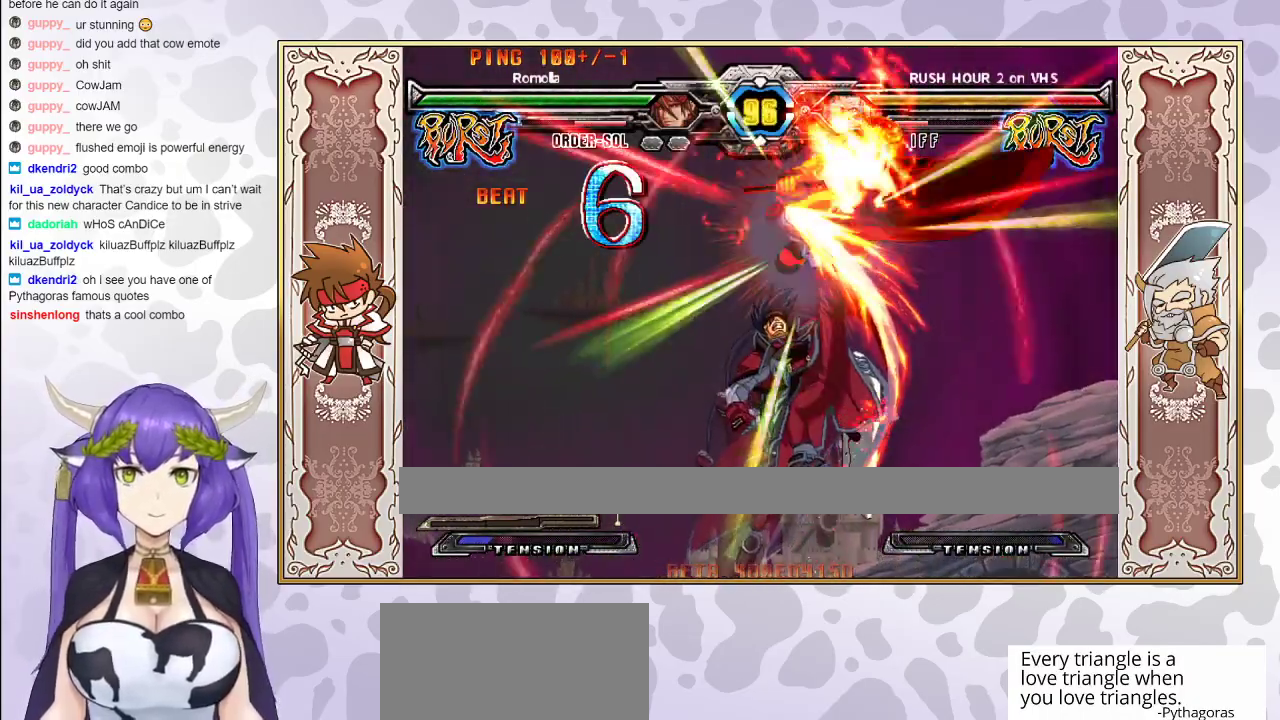
{"buttons": [], "events": [[417, "R2", "up"]]}
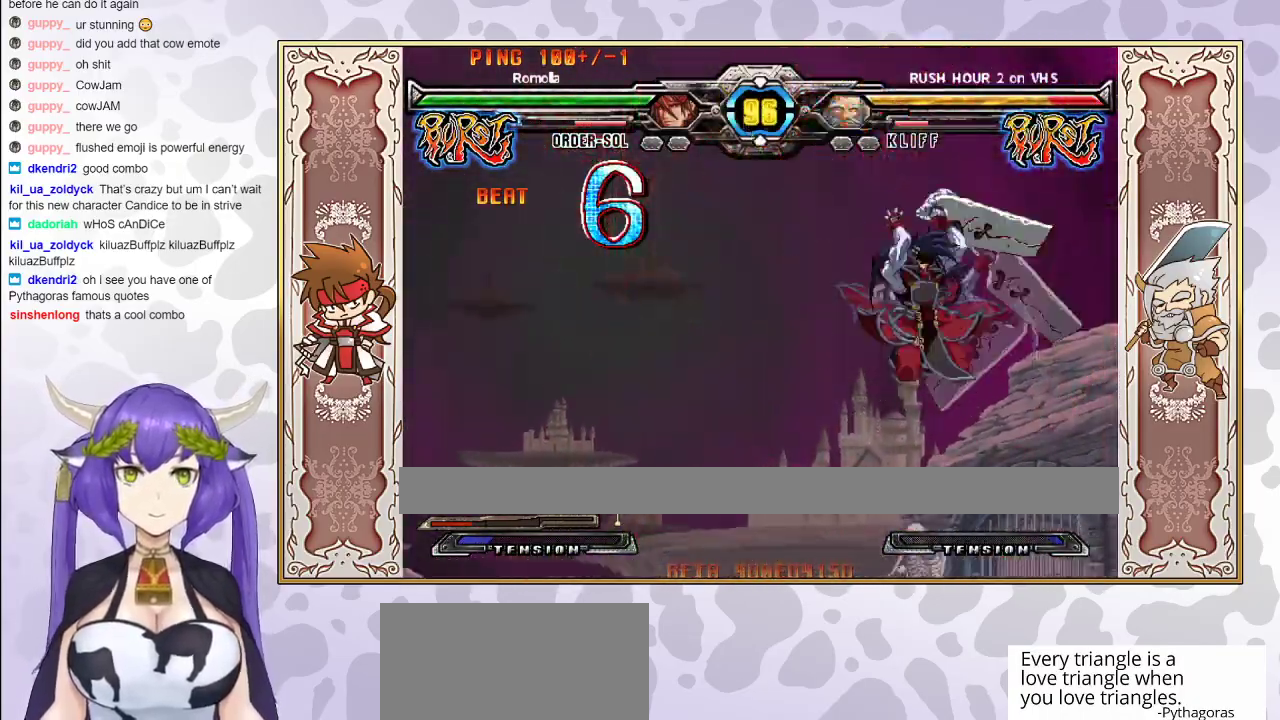
{"buttons": [], "events": []}
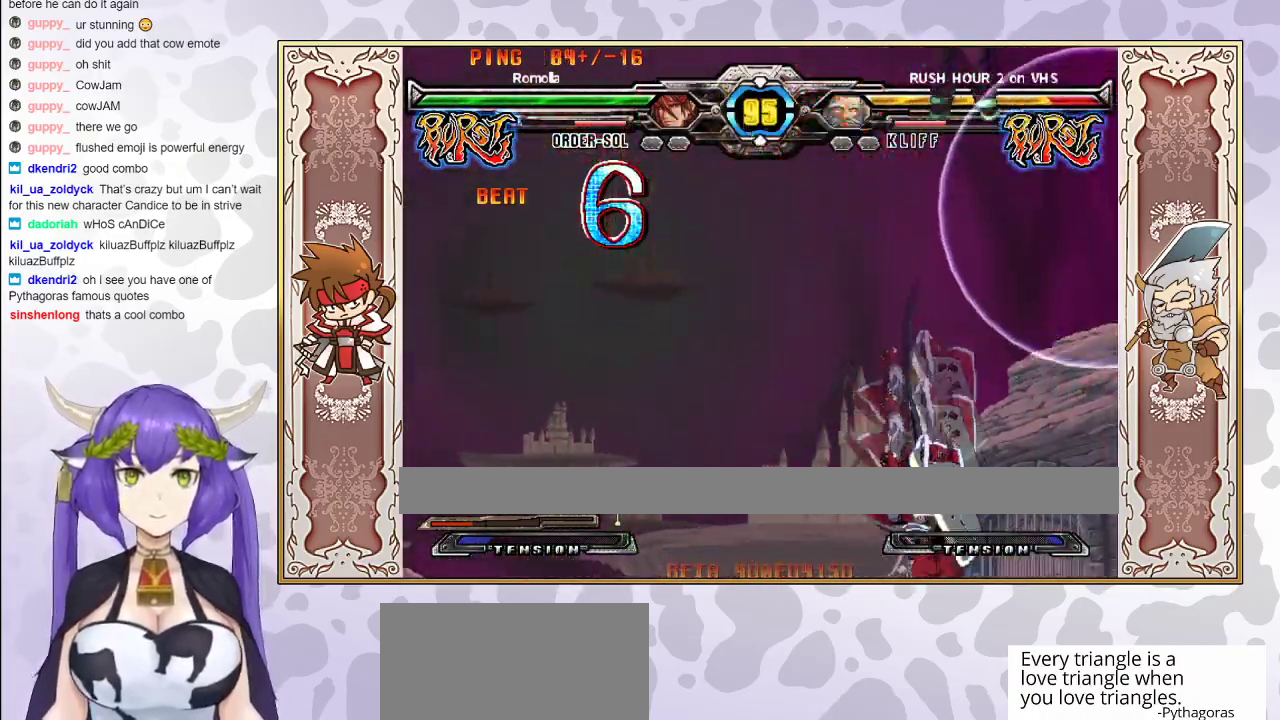
{"buttons": [], "events": []}
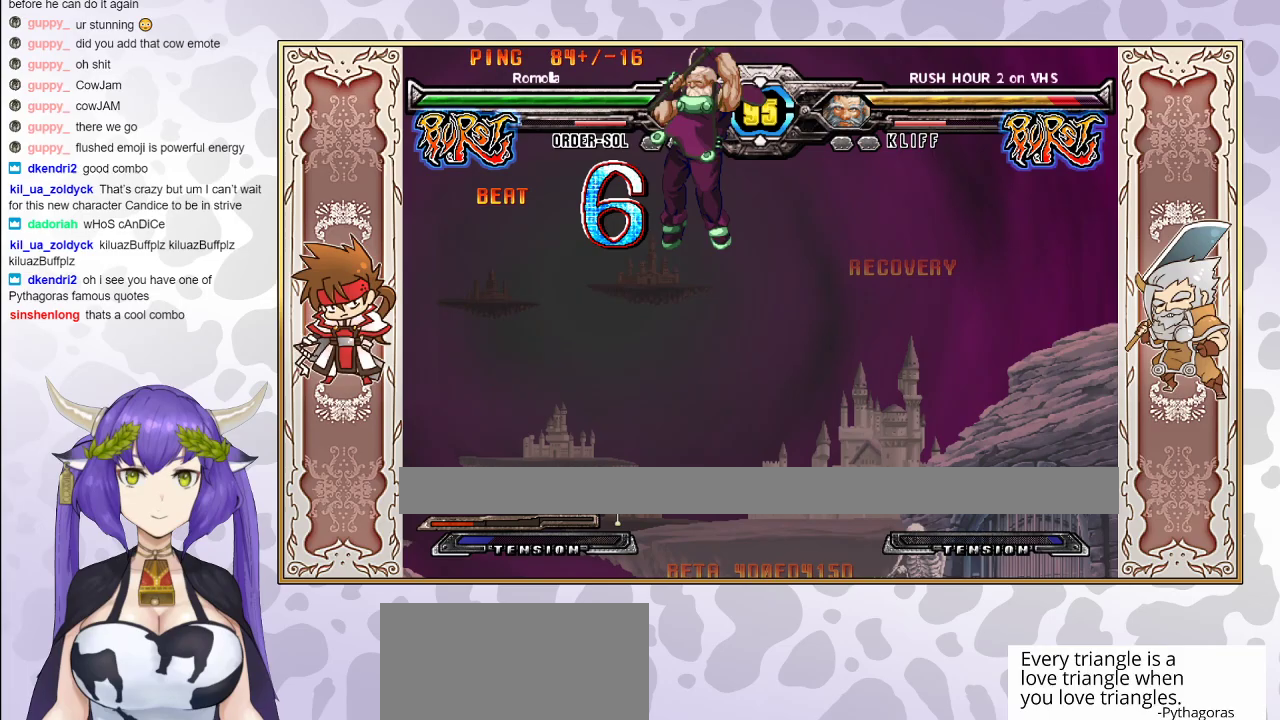
{"buttons": [], "events": [[67, "CIRCLE", "down"], [150, "CIRCLE", "up"], [350, "R2", "down"], [433, "R2", "up"]]}
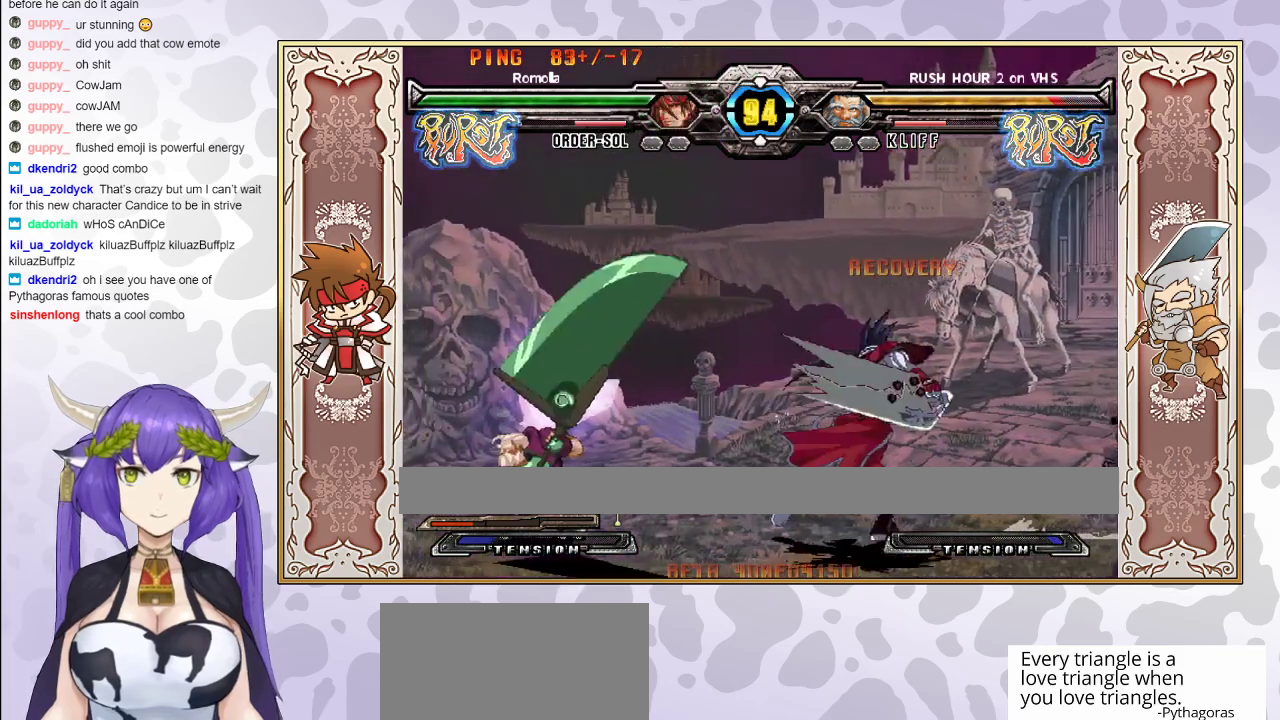
{"buttons": [], "events": []}
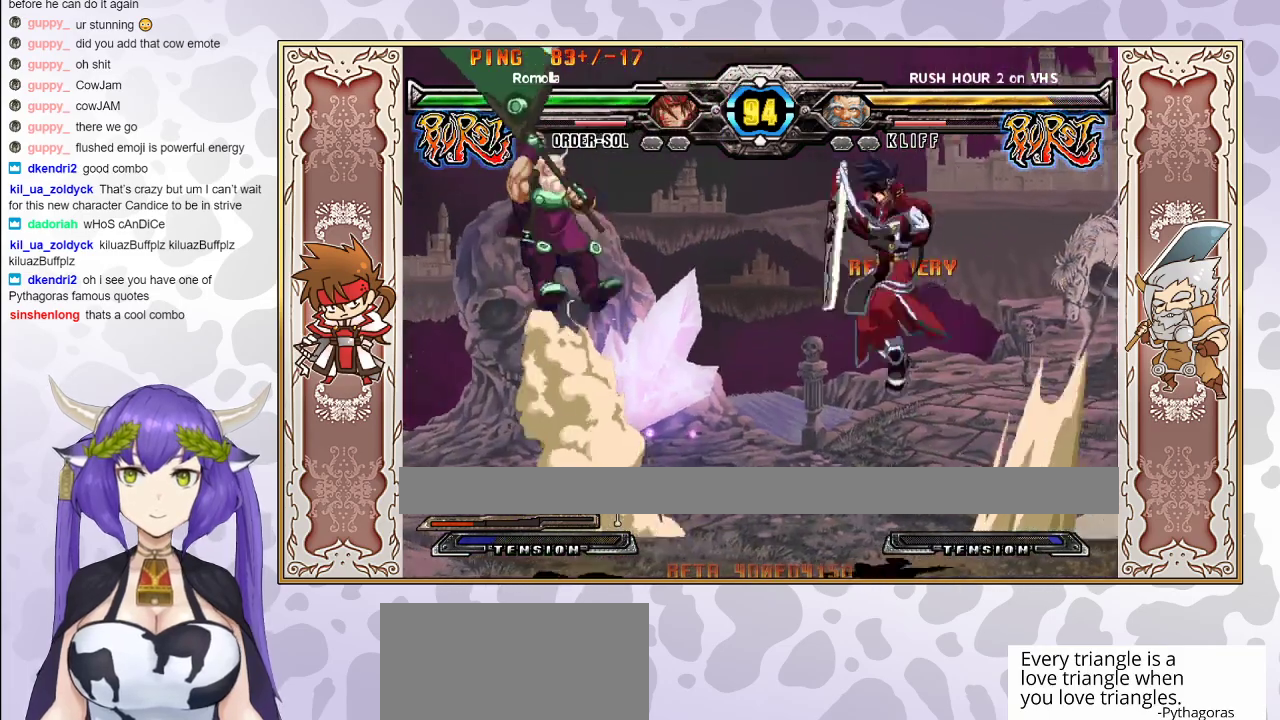
{"buttons": [], "events": []}
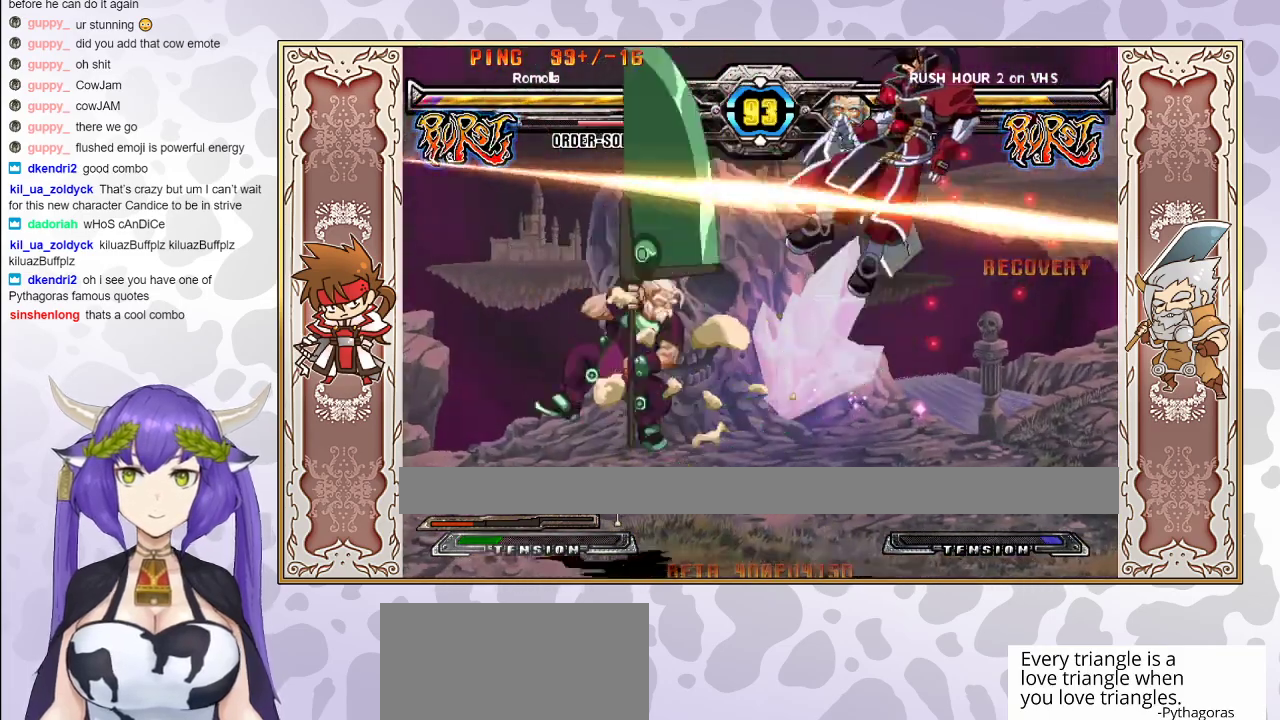
{"buttons": [], "events": [[317, "TRIANGLE", "down"], [367, "TRIANGLE", "up"], [400, "CROSS", "down"], [400, "TRIANGLE", "down"], [483, "CROSS", "up"], [483, "TRIANGLE", "up"]]}
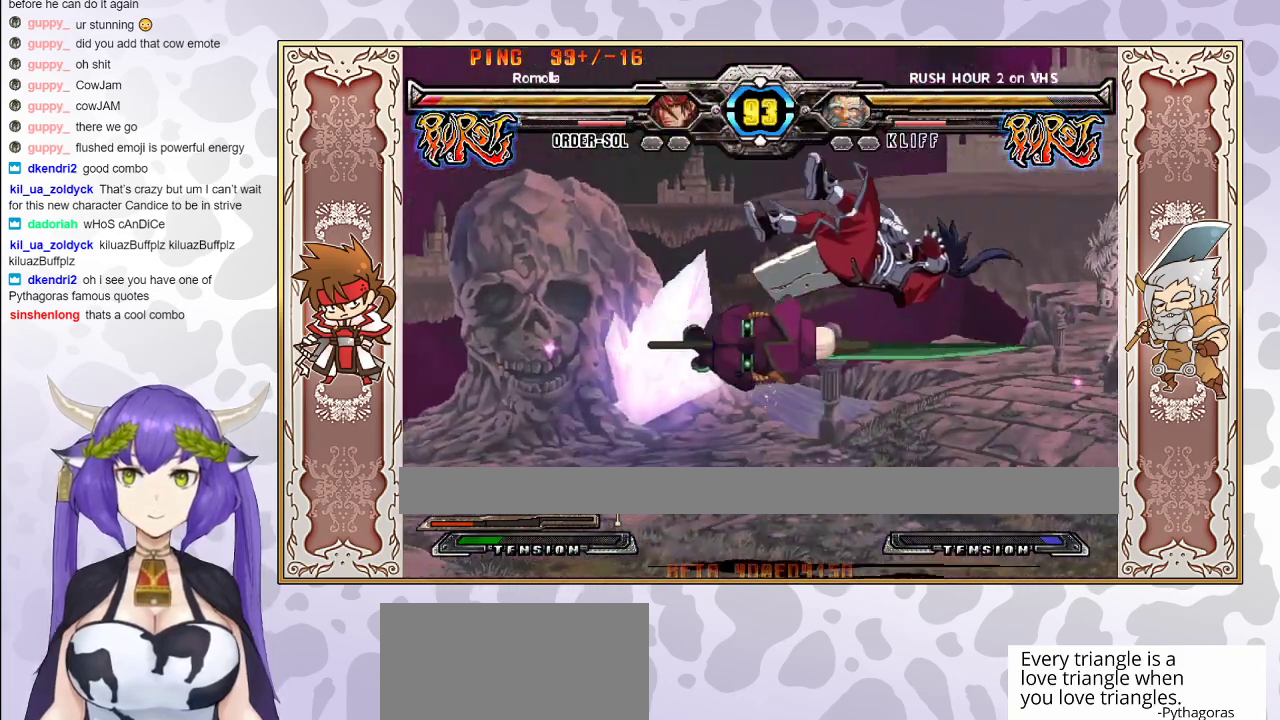
{"buttons": [], "events": [[133, "CROSS", "down"], [150, "TRIANGLE", "down"], [200, "CROSS", "up"], [200, "TRIANGLE", "up"], [333, "CROSS", "down"], [333, "TRIANGLE", "down"], [417, "CROSS", "up"], [433, "TRIANGLE", "up"]]}
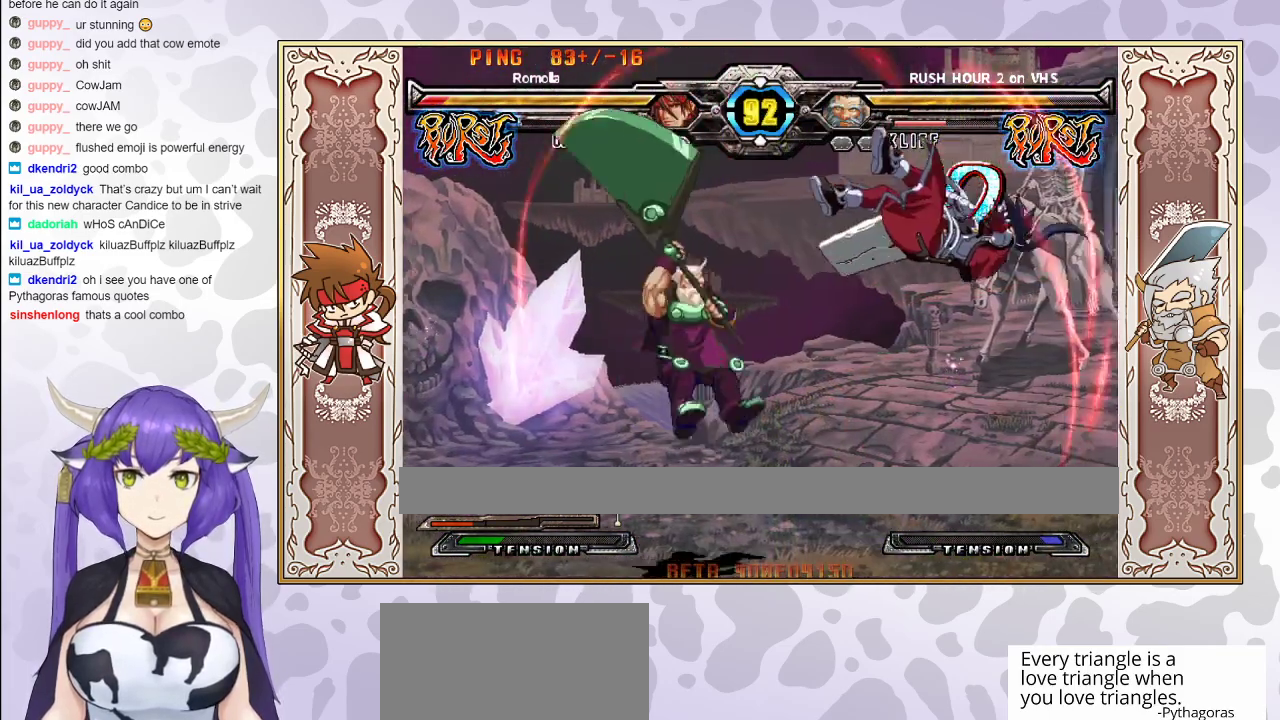
{"buttons": [], "events": [[17, "CROSS", "down"], [17, "TRIANGLE", "down"], [67, "CROSS", "up"], [83, "TRIANGLE", "up"], [117, "TRIANGLE", "down"], [133, "CROSS", "down"], [183, "CROSS", "up"], [200, "TRIANGLE", "up"], [217, "CROSS", "down"], [217, "TRIANGLE", "down"], [317, "CROSS", "up"], [333, "TRIANGLE", "up"]]}